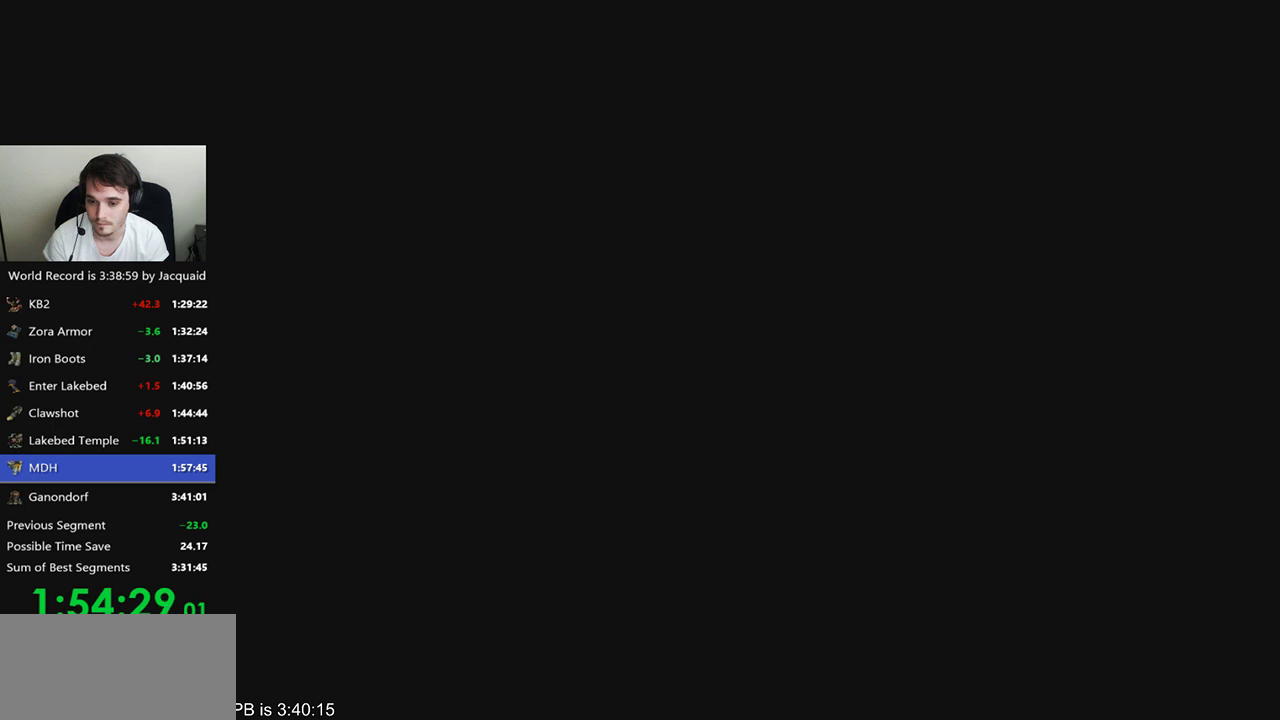
Gameplay with a controller (Xbox layout); each line is a JSON object with the inputs held at the frame after it (dt_ms = milliseconds from this image to that frame). "events" lists button and stick changes between this image and that frame as [ms after this image, input, new state], when the widget could be followed in between. Not read: L3 R3.
{"dt_ms": 500, "buttons": [], "left_stick": "center", "right_stick": "center", "events": [[267, "right_stick", "right"], [300, "left_stick", "left"], [400, "right_stick", "down-right"], [433, "left_stick", "center"], [500, "right_stick", "center"]]}
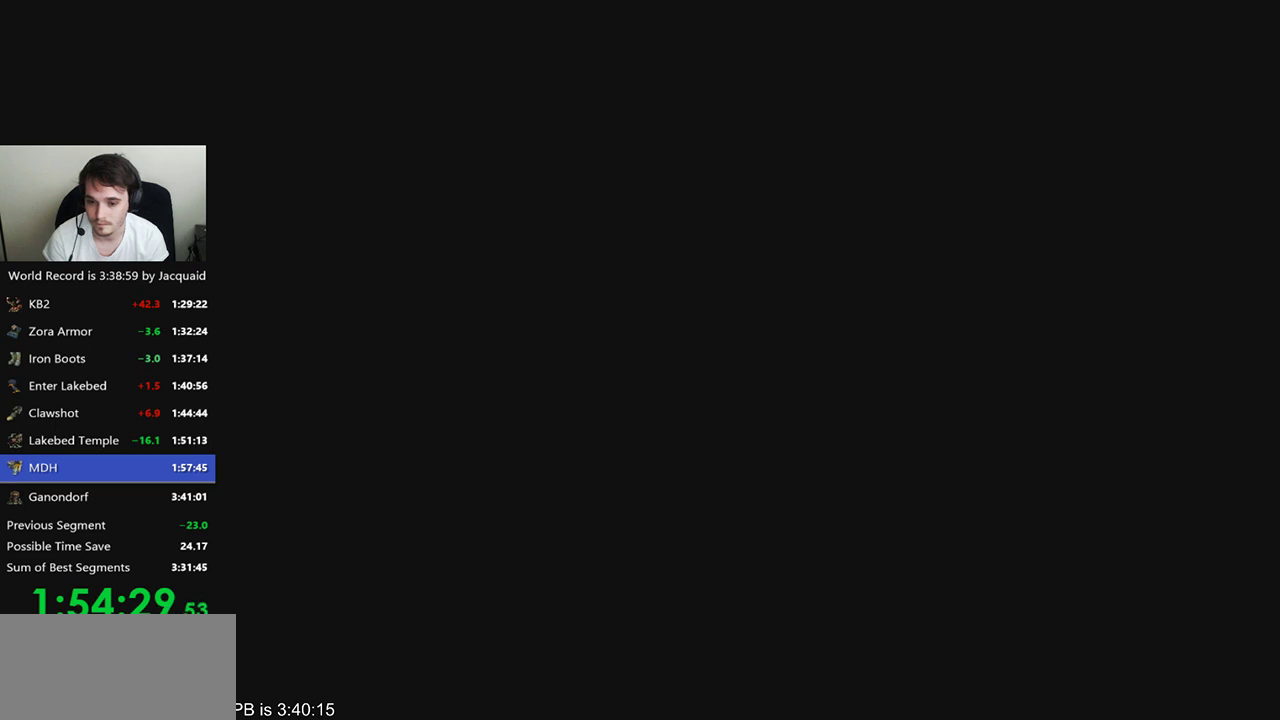
{"dt_ms": 500, "buttons": [], "left_stick": "center", "right_stick": "center", "events": []}
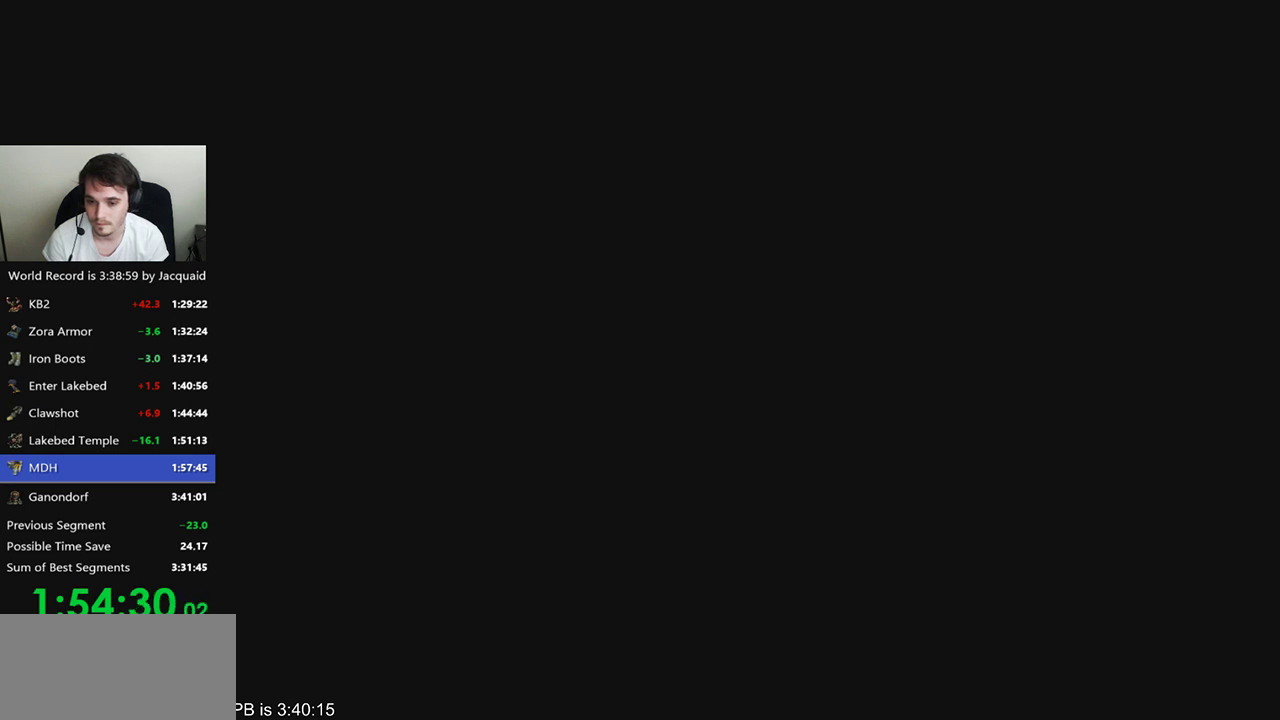
{"dt_ms": 500, "buttons": [], "left_stick": "center", "right_stick": "center", "events": []}
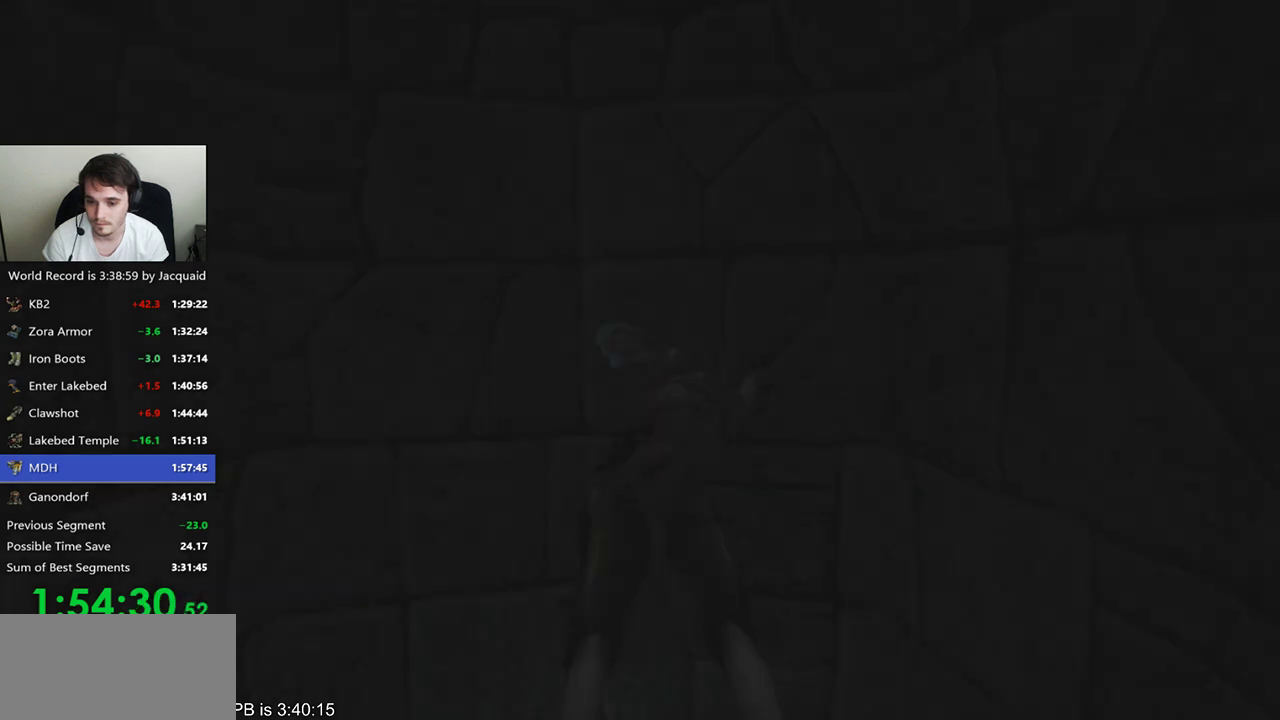
{"dt_ms": 500, "buttons": [], "left_stick": "center", "right_stick": "center", "events": [[333, "L2", "down"], [433, "L2", "up"]]}
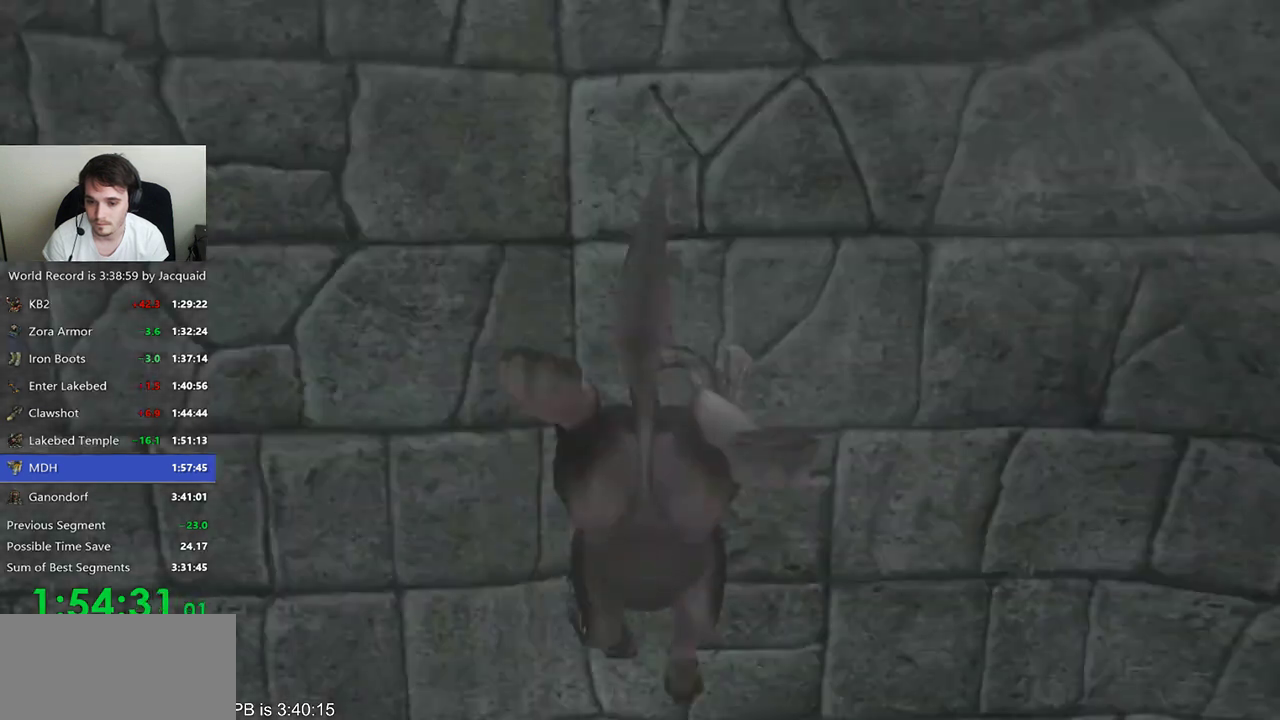
{"dt_ms": 1000, "buttons": [], "left_stick": "center", "right_stick": "center"}
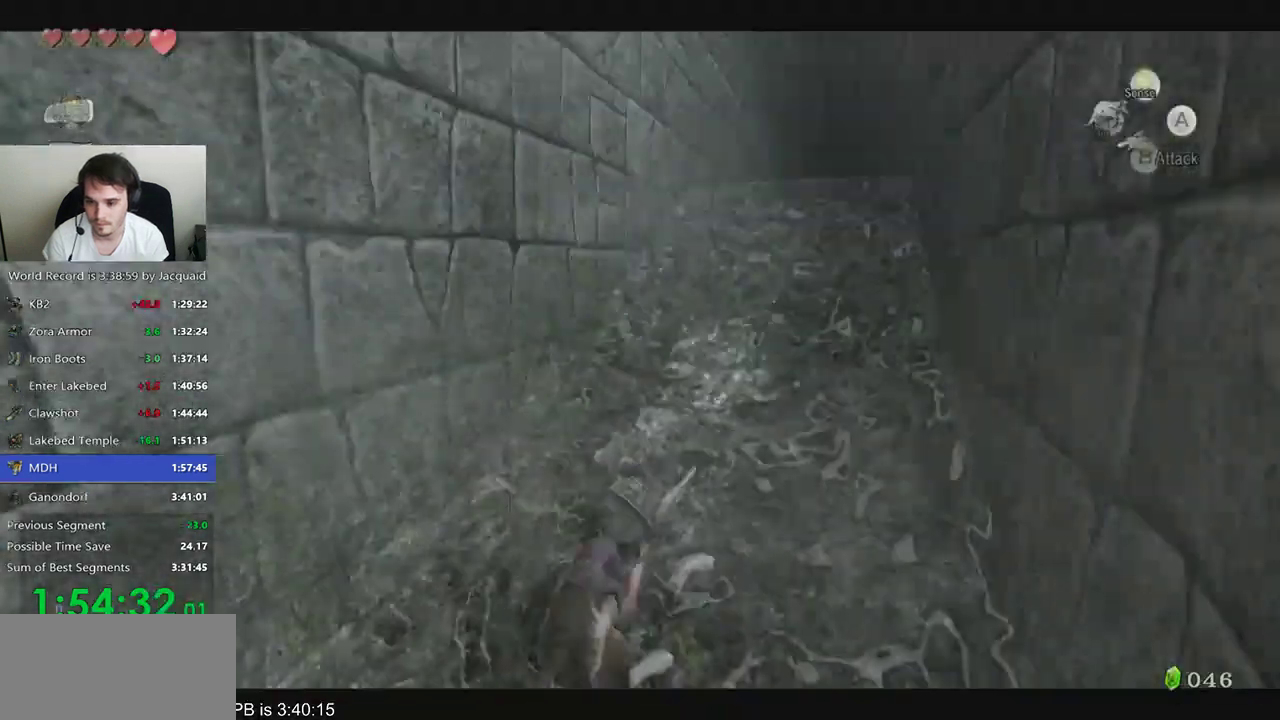
{"dt_ms": 500, "buttons": [], "left_stick": "center", "right_stick": "center", "events": [[200, "L2", "down"], [300, "L2", "up"]]}
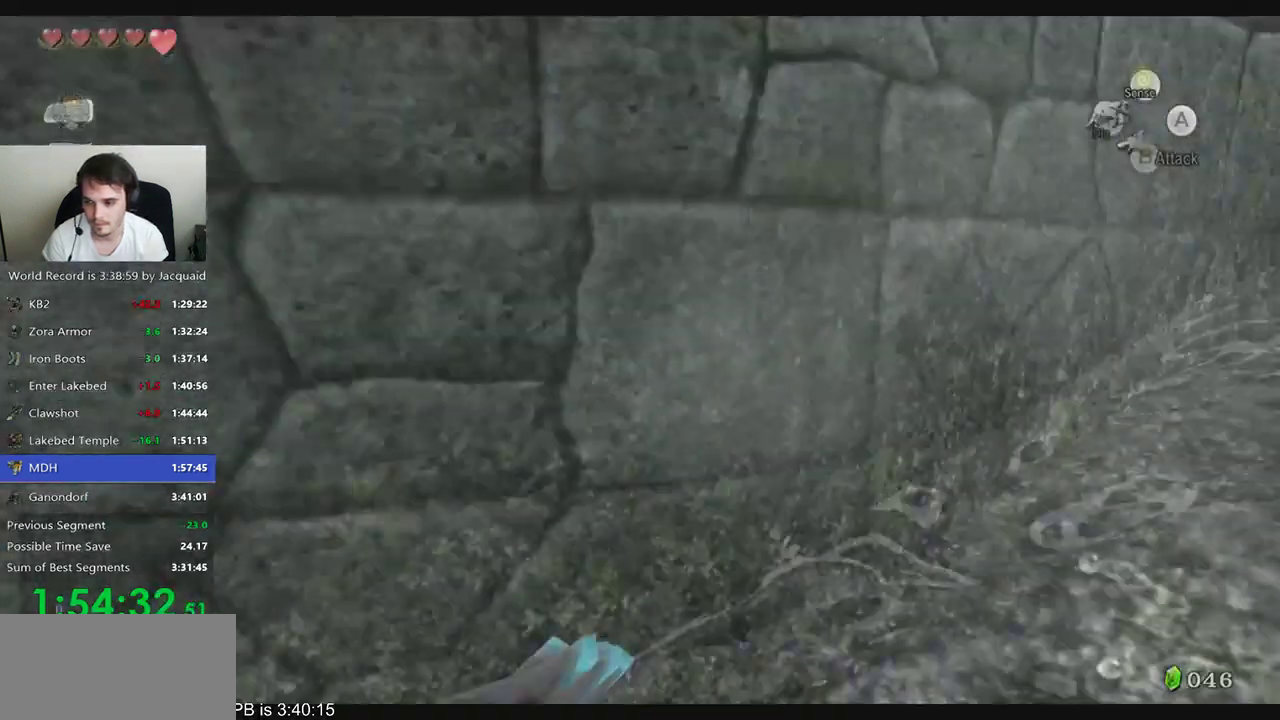
{"dt_ms": 500, "buttons": [], "left_stick": "center", "right_stick": "center", "events": [[333, "L2", "down"], [400, "L2", "up"]]}
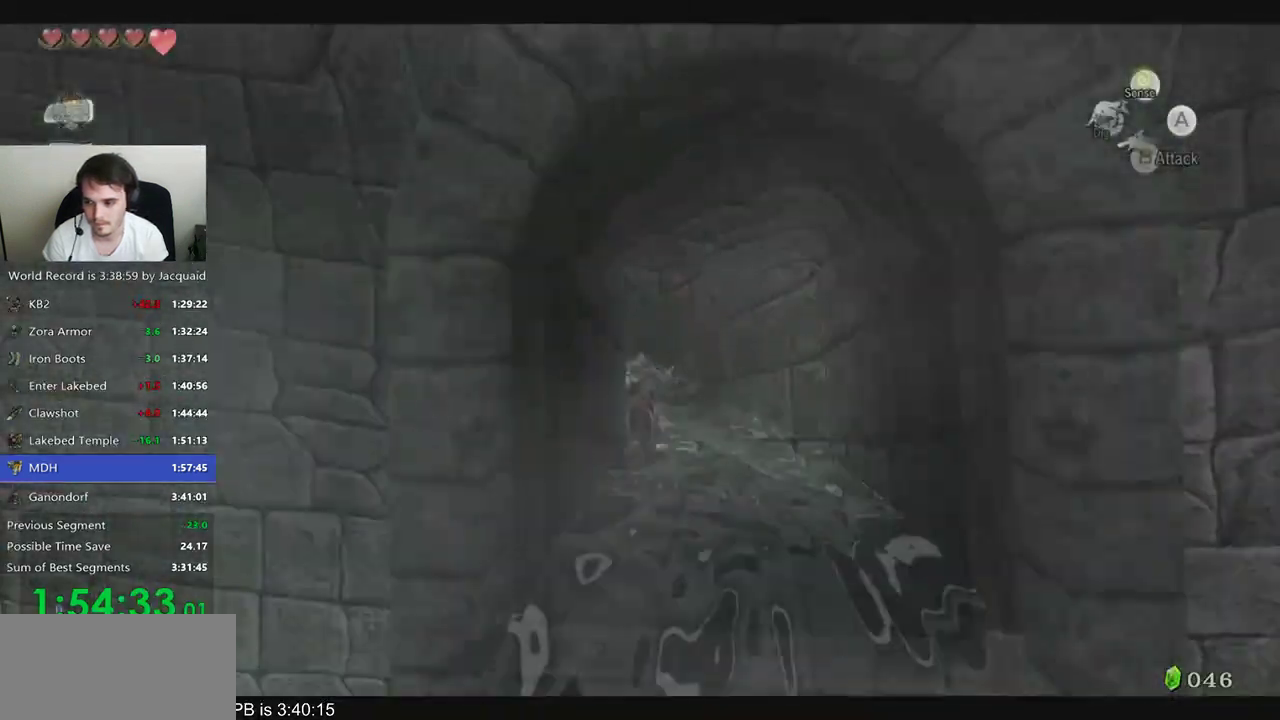
{"dt_ms": 500, "buttons": [], "left_stick": "center", "right_stick": "center", "events": [[100, "L2", "down"], [167, "L2", "up"]]}
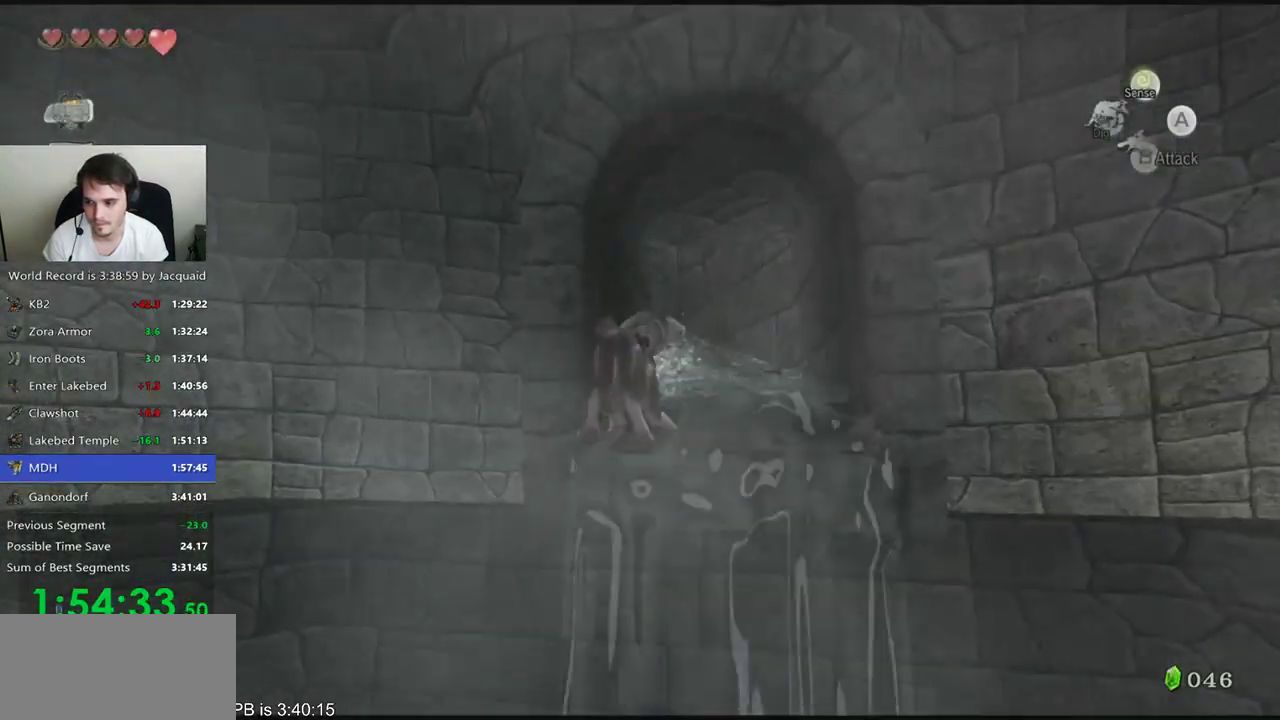
{"dt_ms": 500, "buttons": ["B"], "left_stick": "left", "right_stick": "center", "events": [[433, "left_stick", "left"], [500, "B", "down"]]}
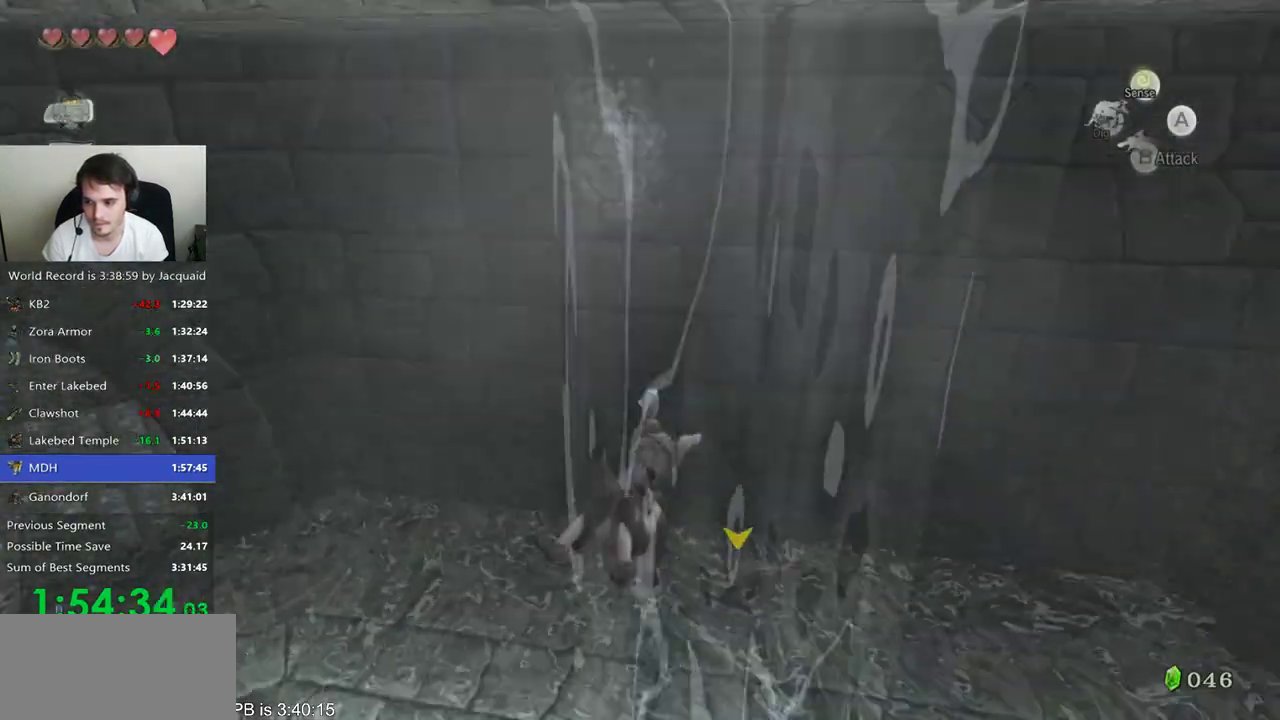
{"dt_ms": 500, "buttons": [], "left_stick": "left", "right_stick": "center", "events": [[133, "left_stick", "up-left"], [367, "B", "up"], [500, "left_stick", "left"]]}
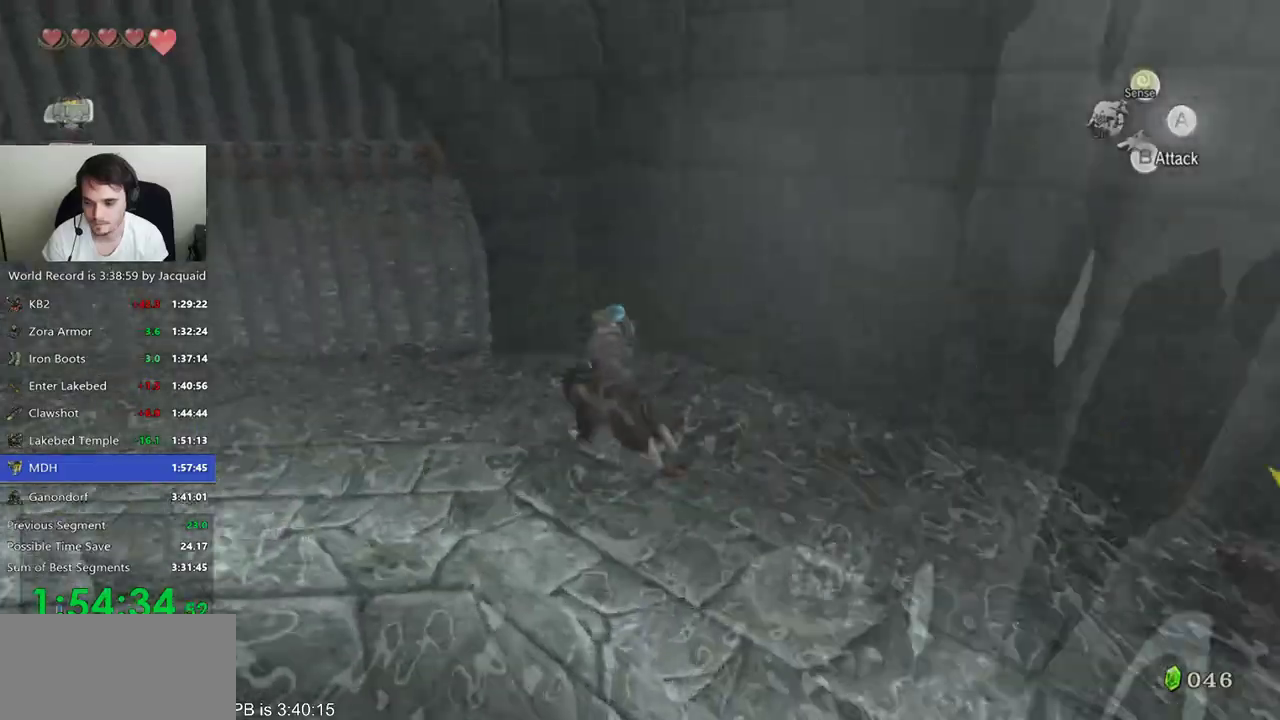
{"dt_ms": 500, "buttons": [], "left_stick": "up-left", "right_stick": "center"}
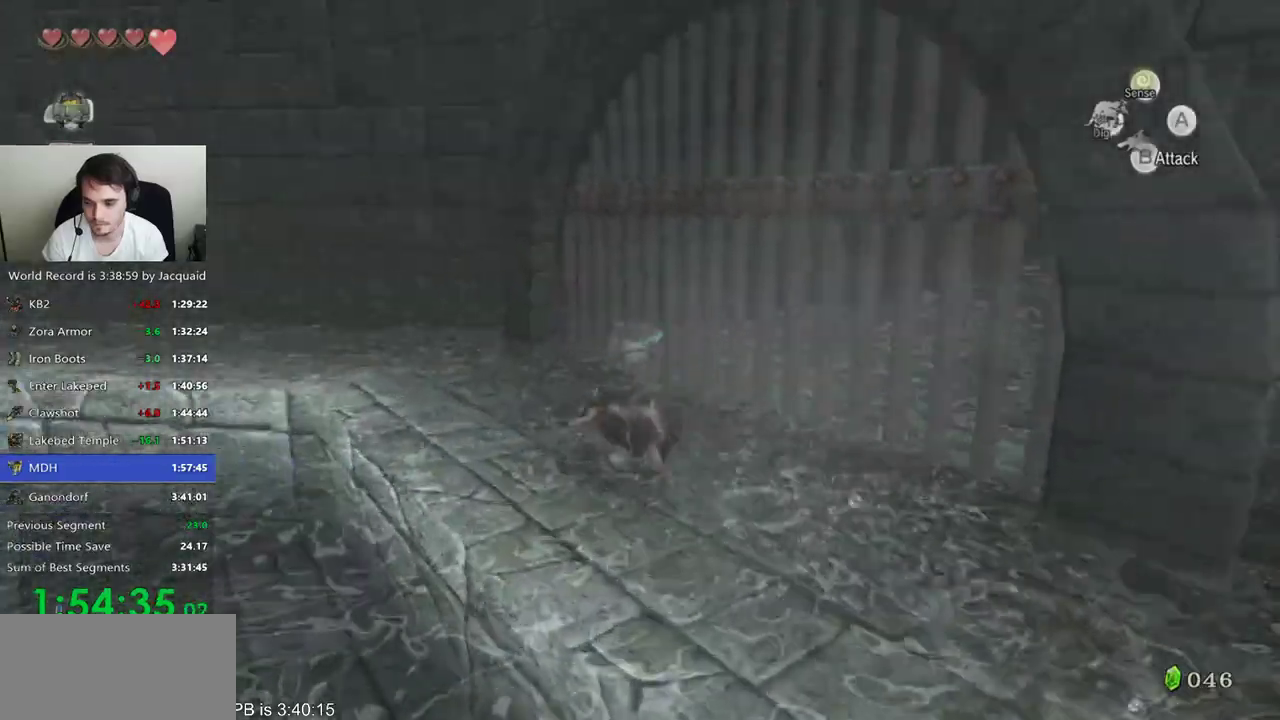
{"dt_ms": 500, "buttons": ["B"], "left_stick": "up-left", "right_stick": "center", "events": [[67, "B", "down"], [133, "B", "up"], [200, "B", "down"], [200, "left_stick", "up"], [267, "B", "up"], [333, "B", "down"], [400, "B", "up"], [467, "B", "down"], [467, "left_stick", "up-left"]]}